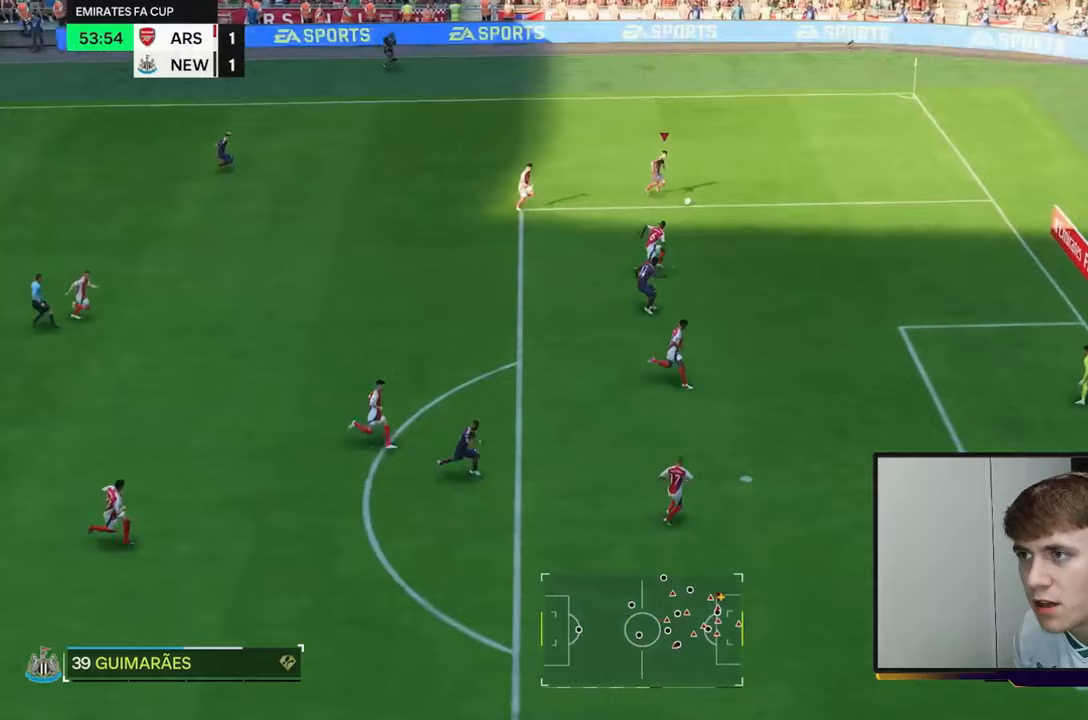
Gameplay with a controller (Xbox layout); each line is a JSON object with the inputs held at the frame after it (dt_ms = milliseconds from this image to that frame). "events" lists button and stick changes between this image and that frame as [ms after this image, input, new state], when the widget could be followed in between. Not read: L3 R2 R3 X Y.
{"dt_ms": 1000, "buttons": [], "left_stick": "down", "right_stick": "center", "events": [[133, "left_stick", "down"], [200, "A", "down"], [333, "A", "up"]]}
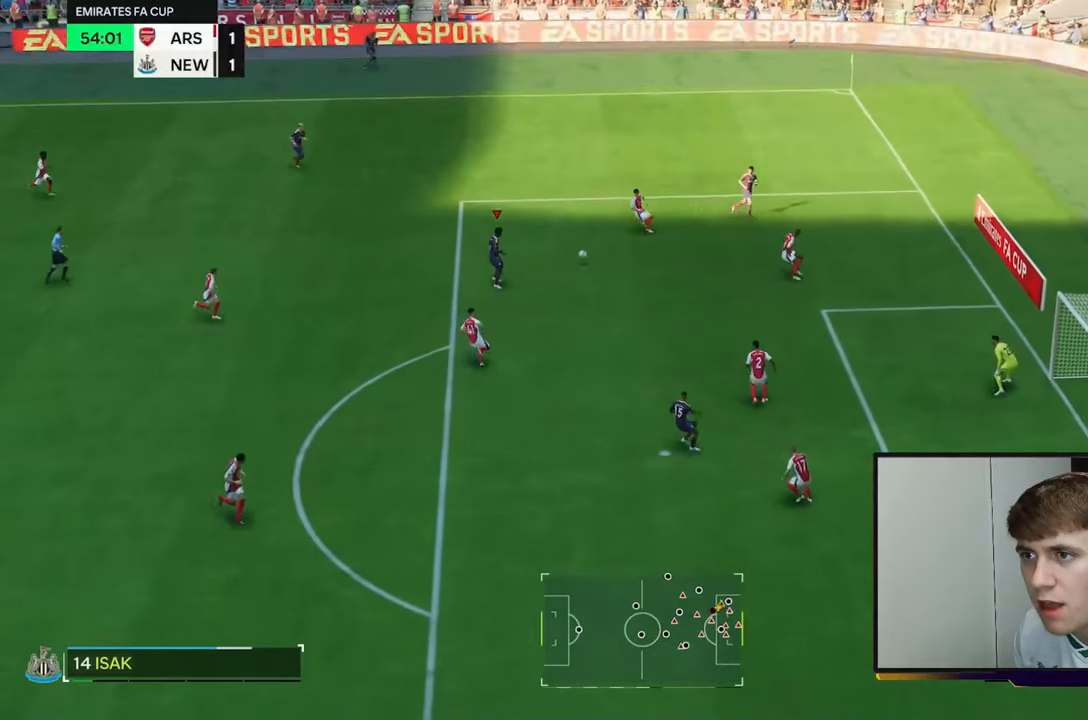
{"dt_ms": 500, "buttons": [], "left_stick": "down-right", "right_stick": "center", "events": [[50, "left_stick", "down-right"]]}
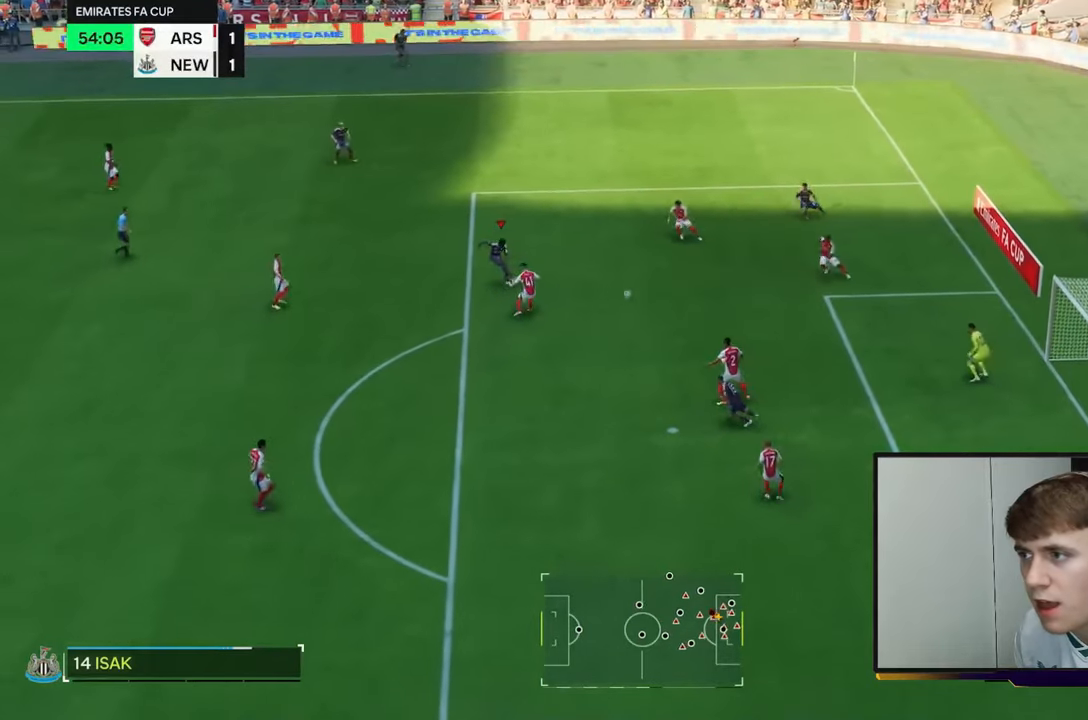
{"dt_ms": 500, "buttons": [], "left_stick": "down-right", "right_stick": "center", "events": []}
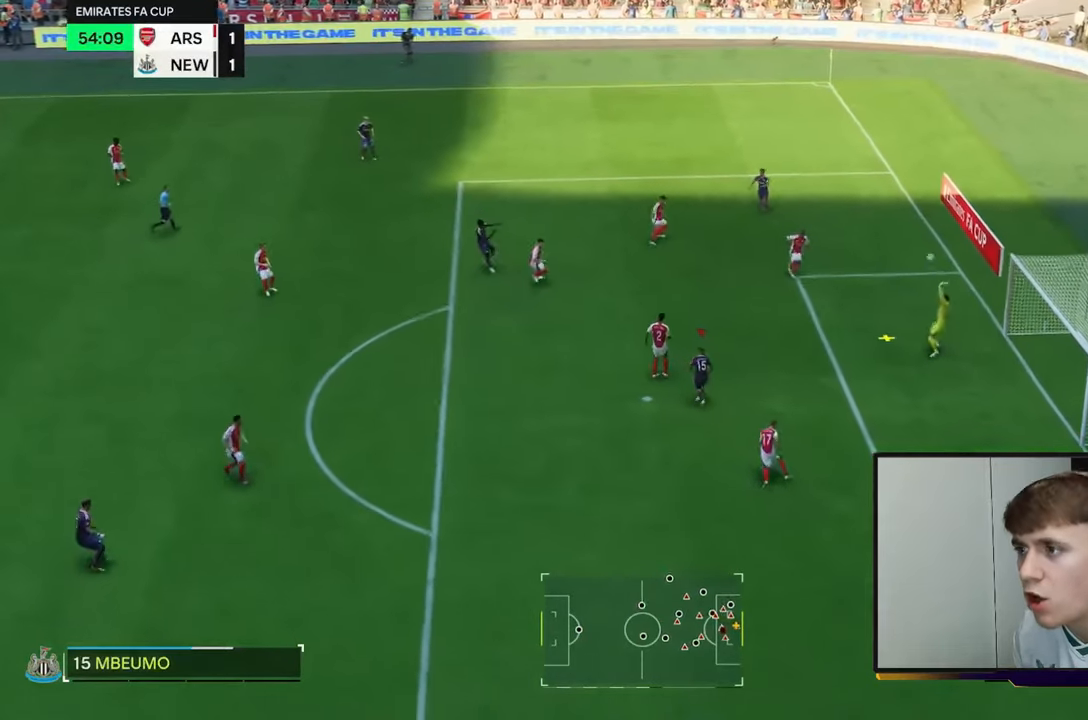
{"dt_ms": 500, "buttons": [], "left_stick": "up-right", "right_stick": "center", "events": [[467, "left_stick", "up-right"]]}
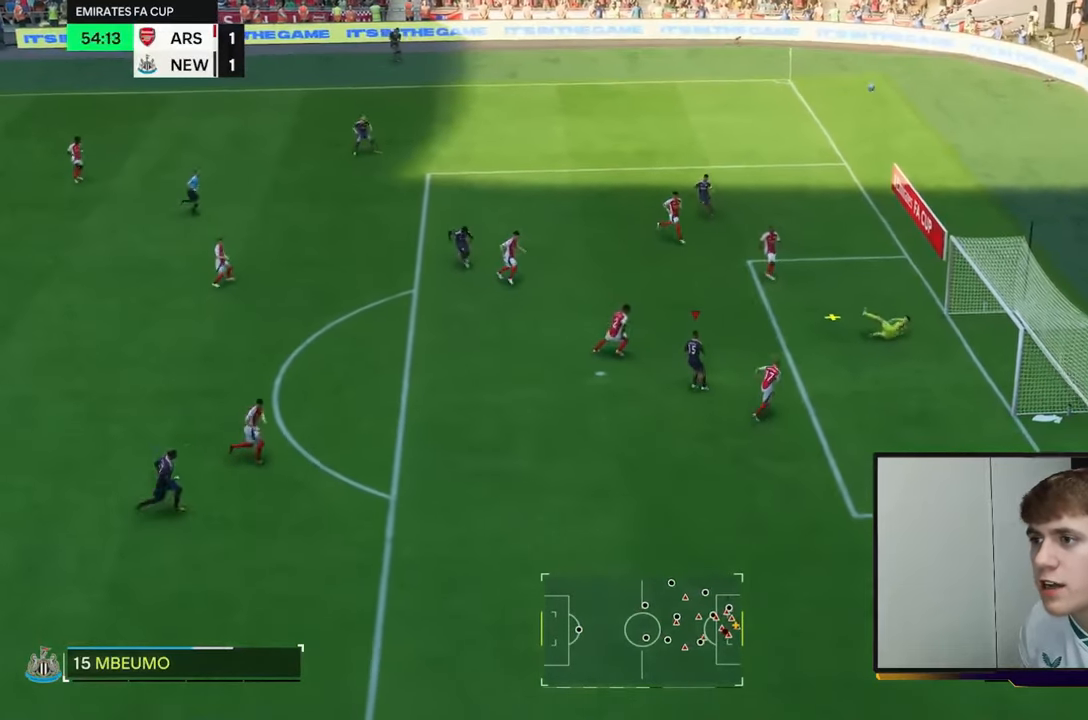
{"dt_ms": 1000, "buttons": [], "left_stick": "up-right", "right_stick": "center", "events": []}
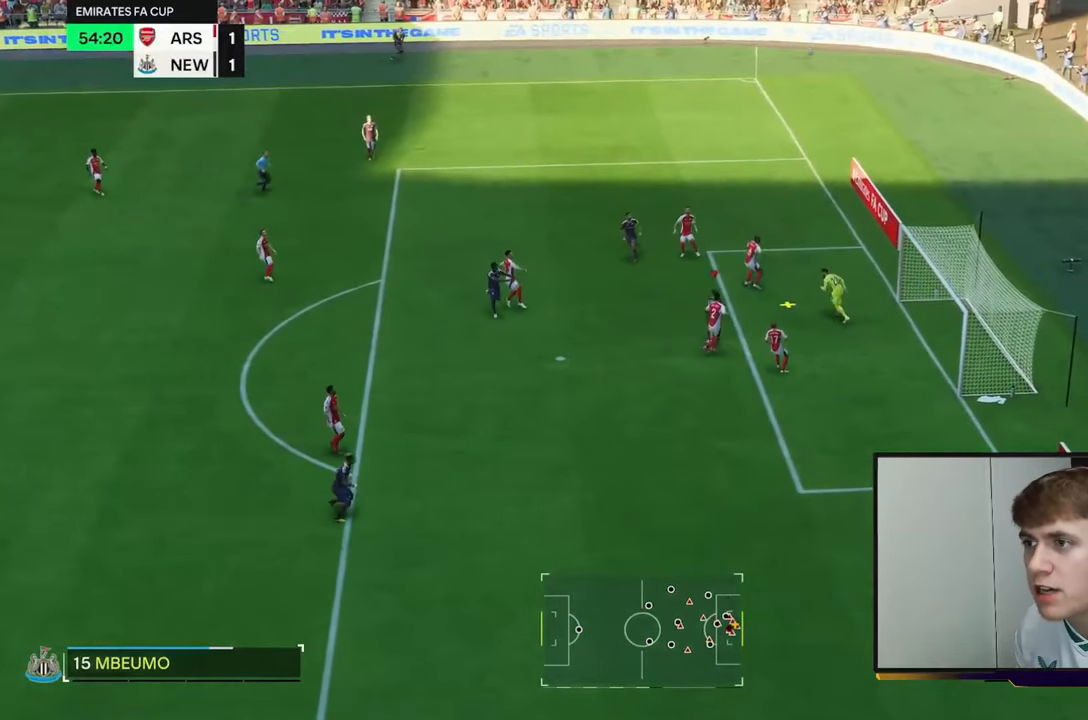
{"dt_ms": 500, "buttons": [], "left_stick": "up-right", "right_stick": "center", "events": []}
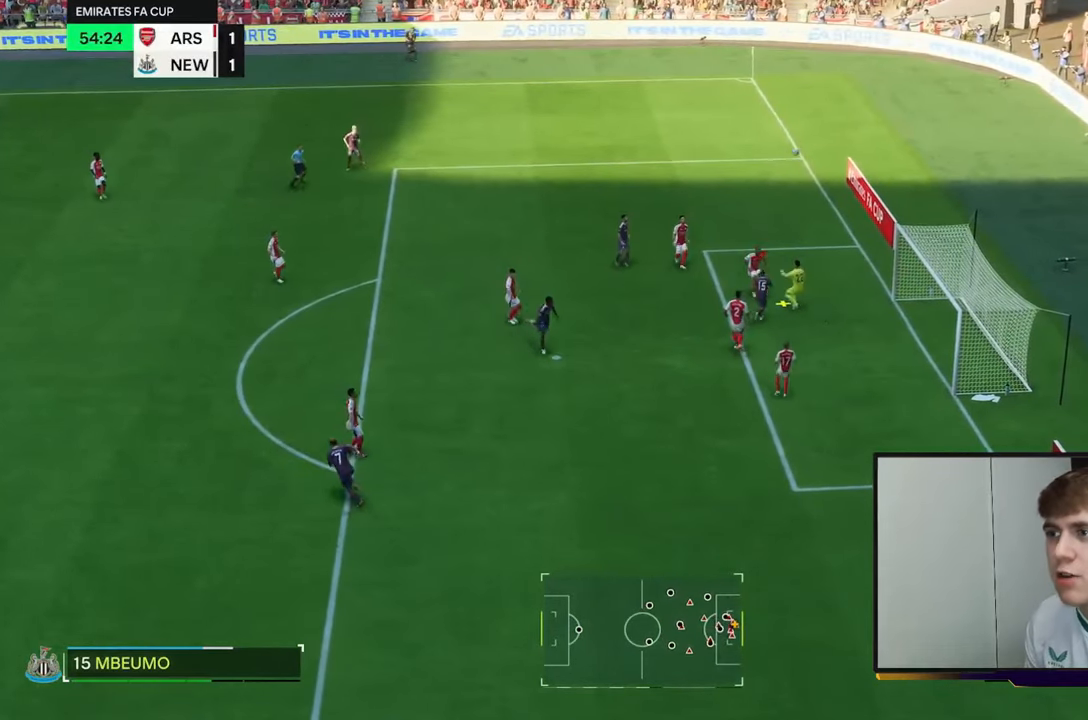
{"dt_ms": 500, "buttons": [], "left_stick": "up-right", "right_stick": "center", "events": []}
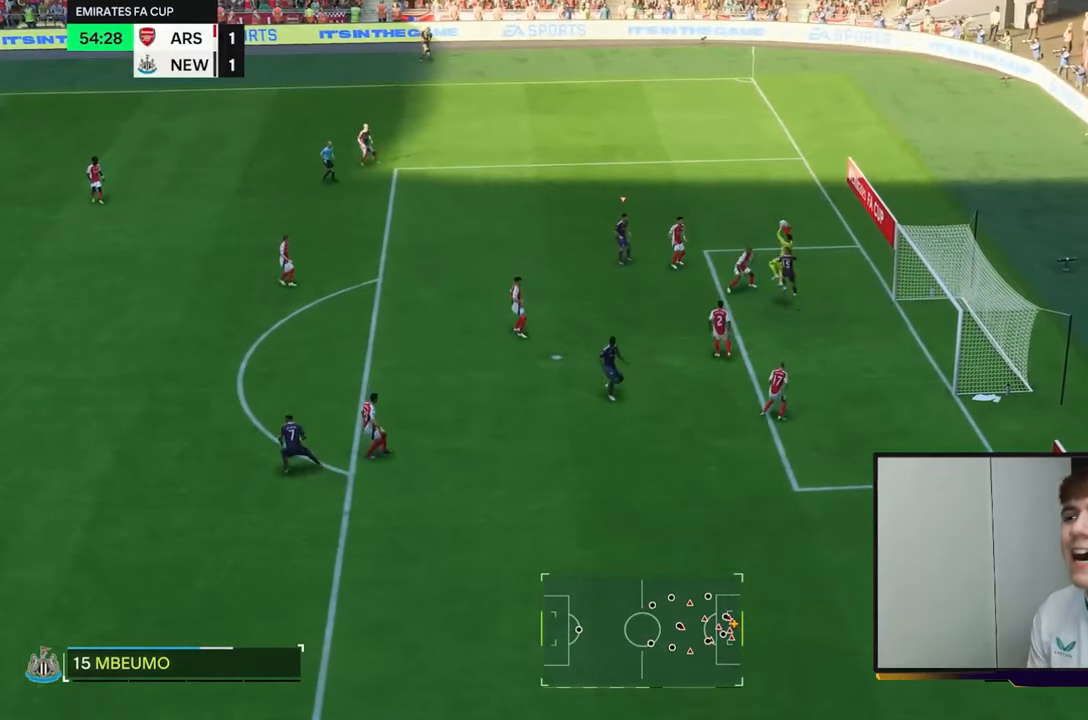
{"dt_ms": 500, "buttons": [], "left_stick": "left", "right_stick": "center", "events": [[83, "left_stick", "center"], [267, "left_stick", "left"]]}
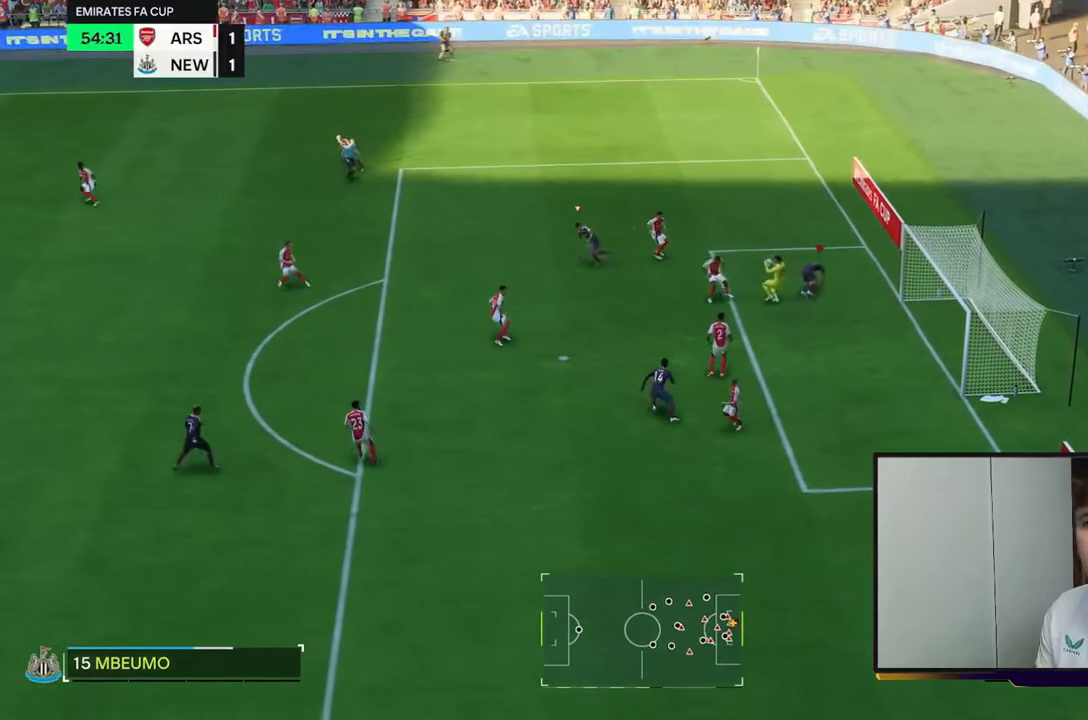
{"dt_ms": 500, "buttons": [], "left_stick": "up", "right_stick": "center", "events": [[83, "left_stick", "up-left"], [250, "left_stick", "up"]]}
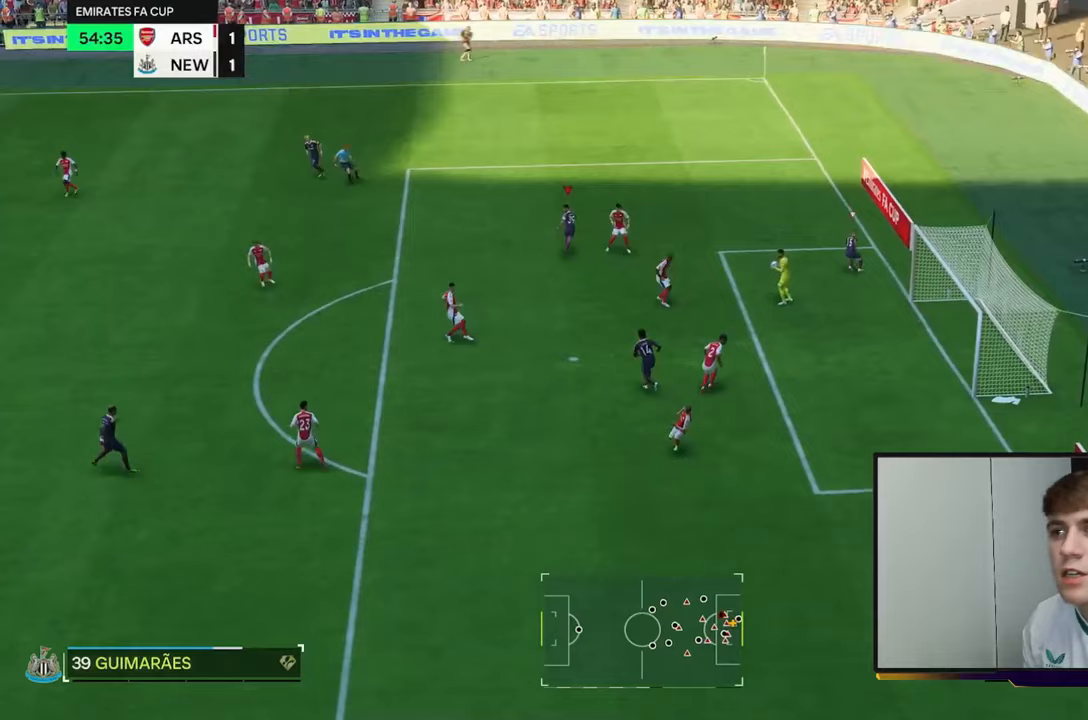
{"dt_ms": 500, "buttons": [], "left_stick": "left", "right_stick": "center", "events": [[150, "left_stick", "up-left"], [300, "left_stick", "down-right"], [317, "L1", "down"], [383, "left_stick", "center"], [450, "L1", "up"], [450, "left_stick", "left"]]}
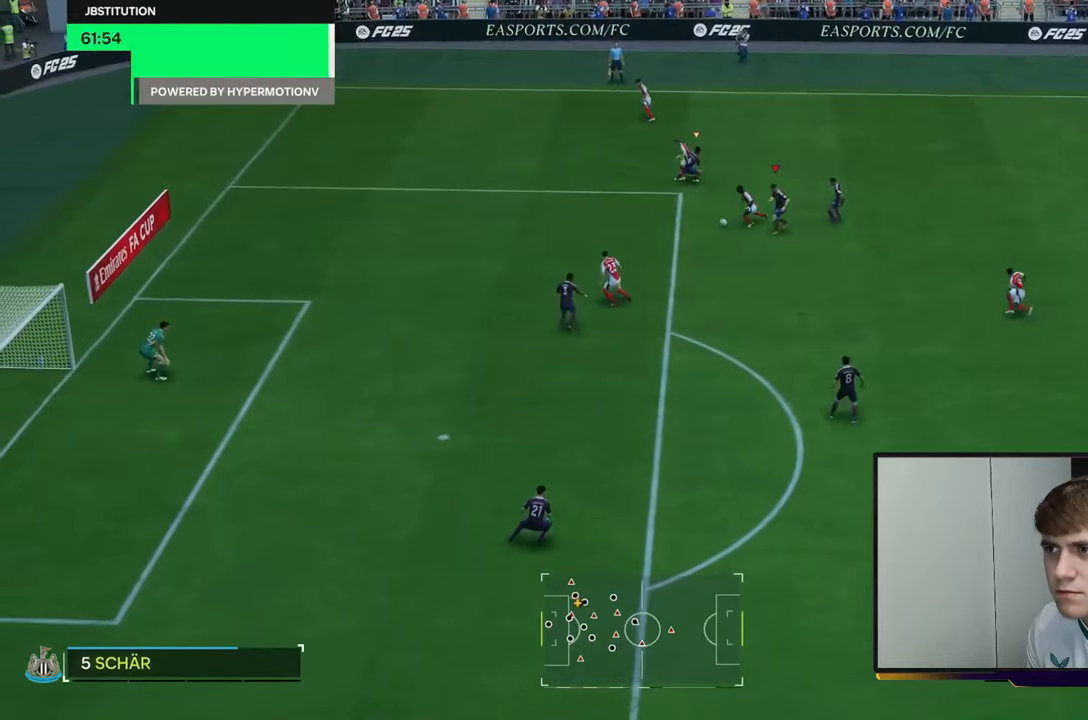
{"dt_ms": 500, "buttons": [], "left_stick": "left", "right_stick": "center", "events": []}
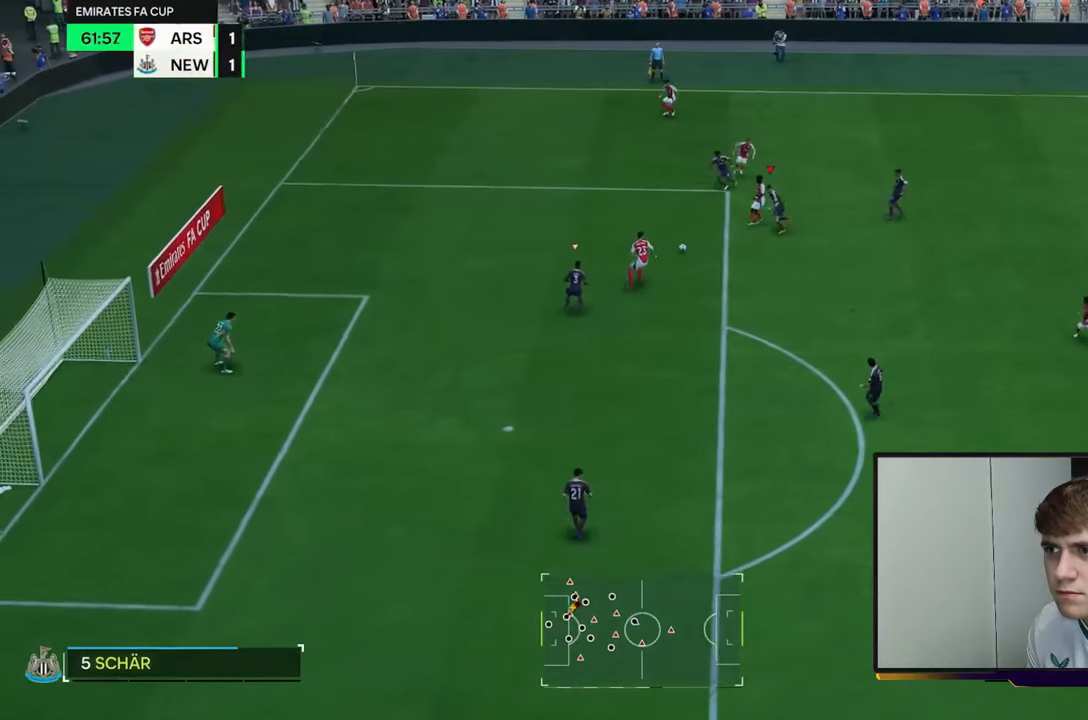
{"dt_ms": 500, "buttons": [], "left_stick": "up-right", "right_stick": "center", "events": [[233, "L1", "down"], [333, "L1", "up"], [367, "left_stick", "up-right"]]}
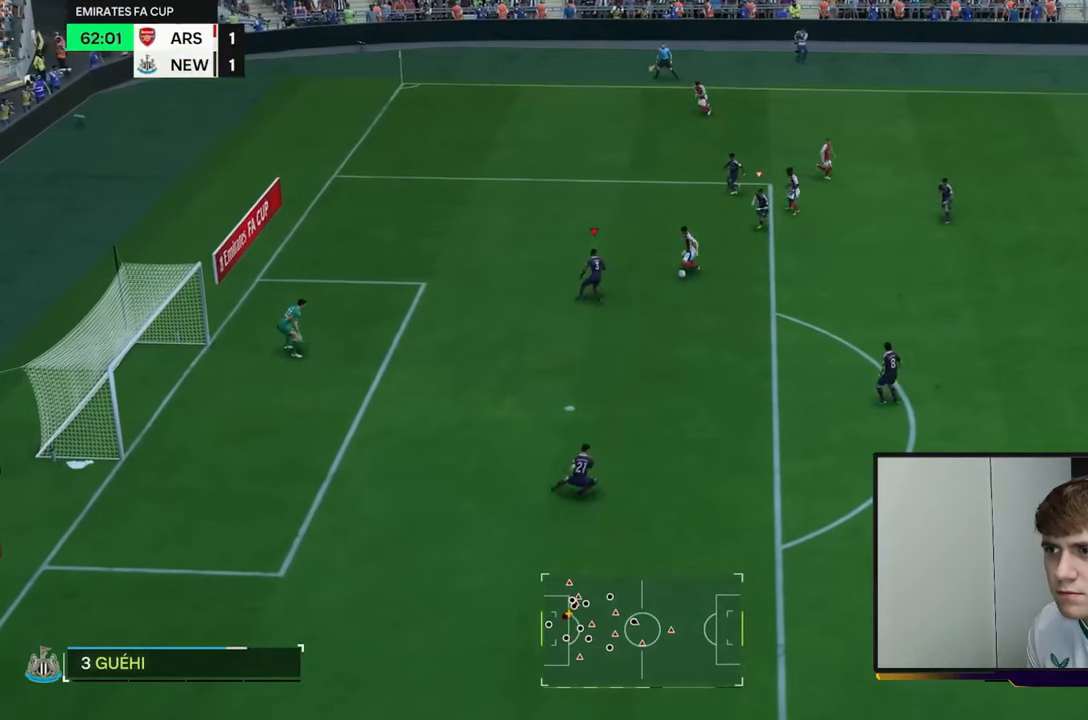
{"dt_ms": 500, "buttons": ["B"], "left_stick": "right", "right_stick": "center", "events": [[117, "left_stick", "right"], [183, "B", "down"]]}
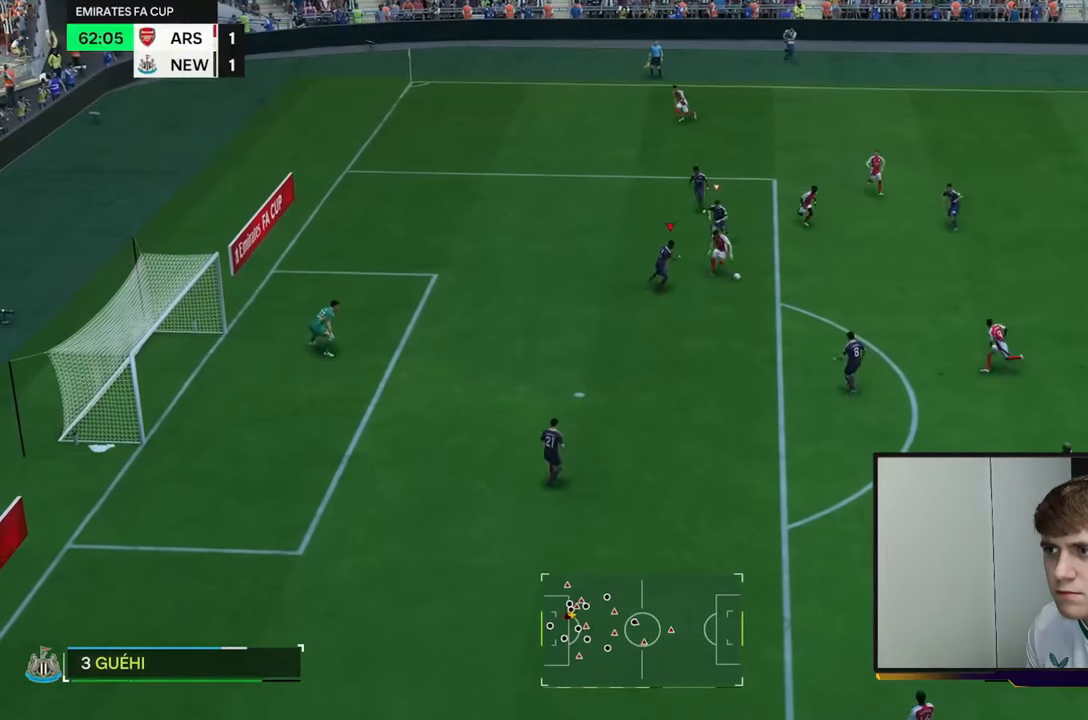
{"dt_ms": 1000, "buttons": [], "left_stick": "down-right", "right_stick": "center", "events": [[233, "B", "up"], [467, "B", "down"], [750, "B", "up"], [767, "left_stick", "down-right"]]}
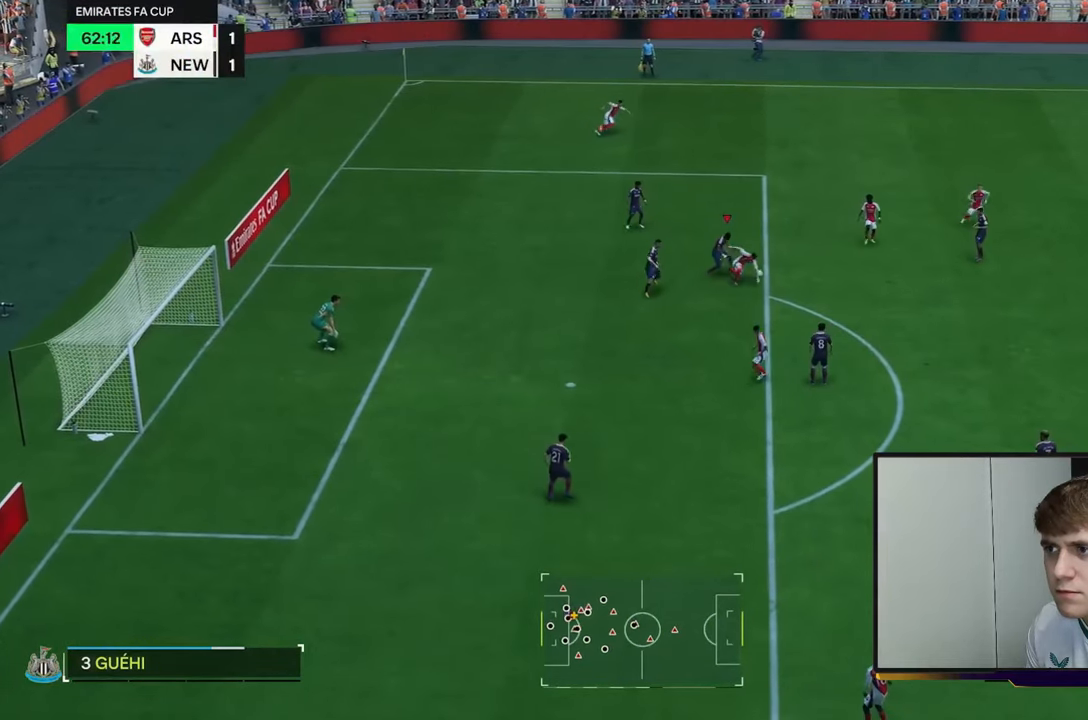
{"dt_ms": 500, "buttons": [], "left_stick": "right", "right_stick": "center", "events": [[167, "left_stick", "right"]]}
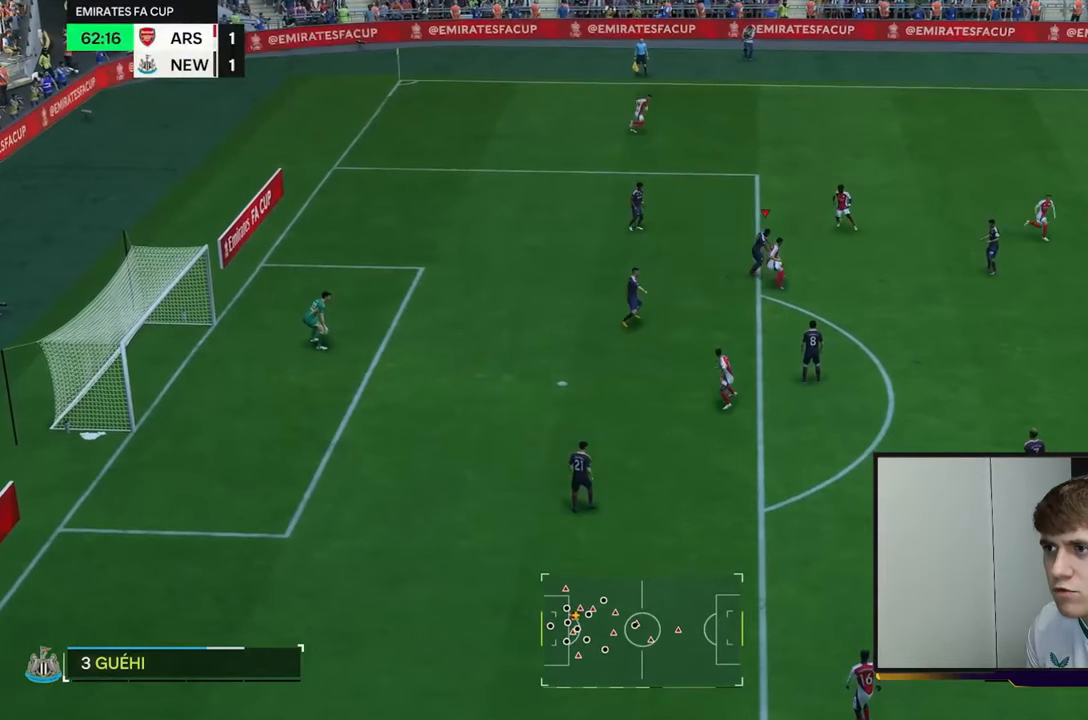
{"dt_ms": 500, "buttons": [], "left_stick": "up-right", "right_stick": "center", "events": [[267, "left_stick", "up-right"]]}
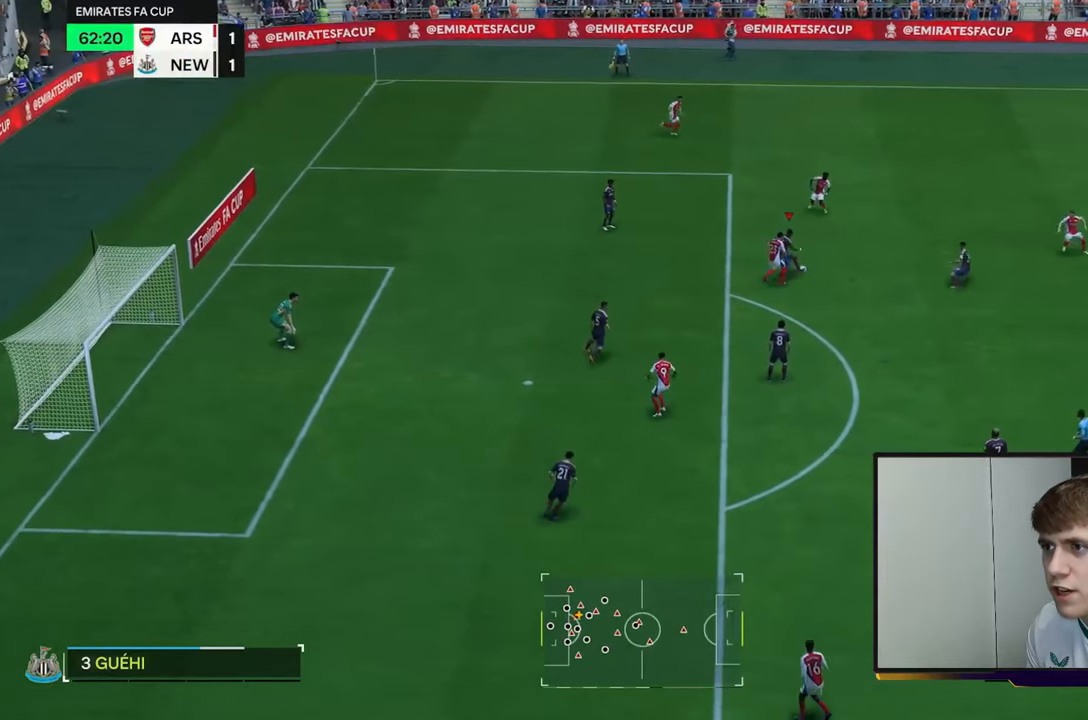
{"dt_ms": 500, "buttons": [], "left_stick": "right", "right_stick": "center", "events": [[133, "left_stick", "right"]]}
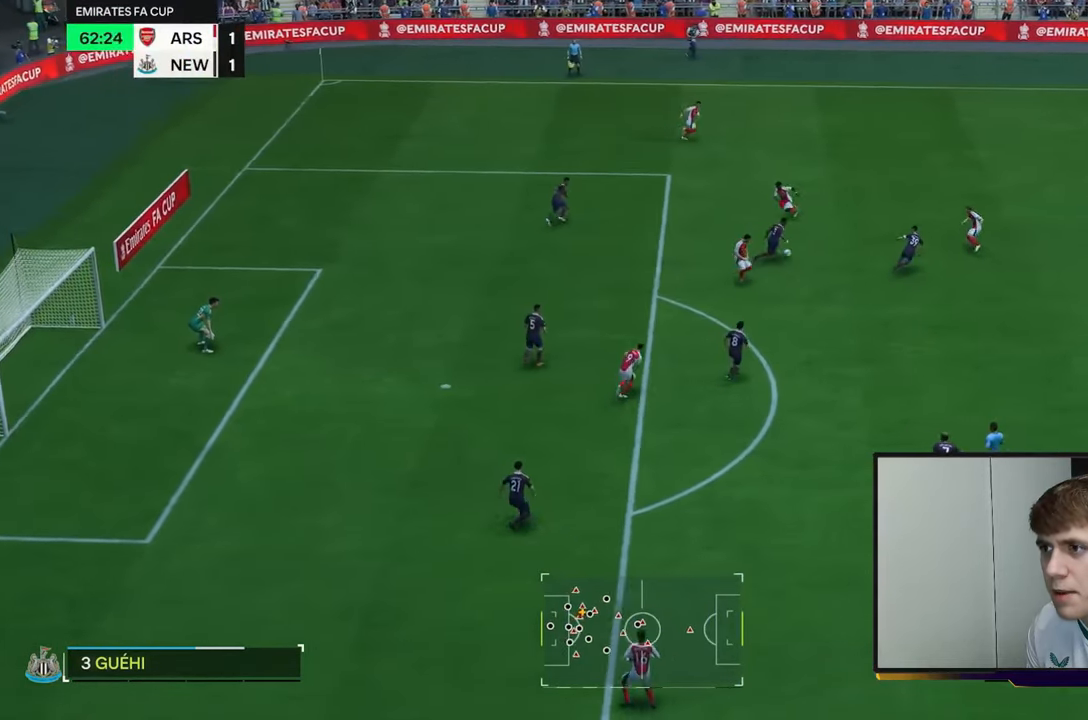
{"dt_ms": 500, "buttons": [], "left_stick": "down-right", "right_stick": "center", "events": [[33, "left_stick", "down-right"], [100, "A", "down"], [300, "A", "up"]]}
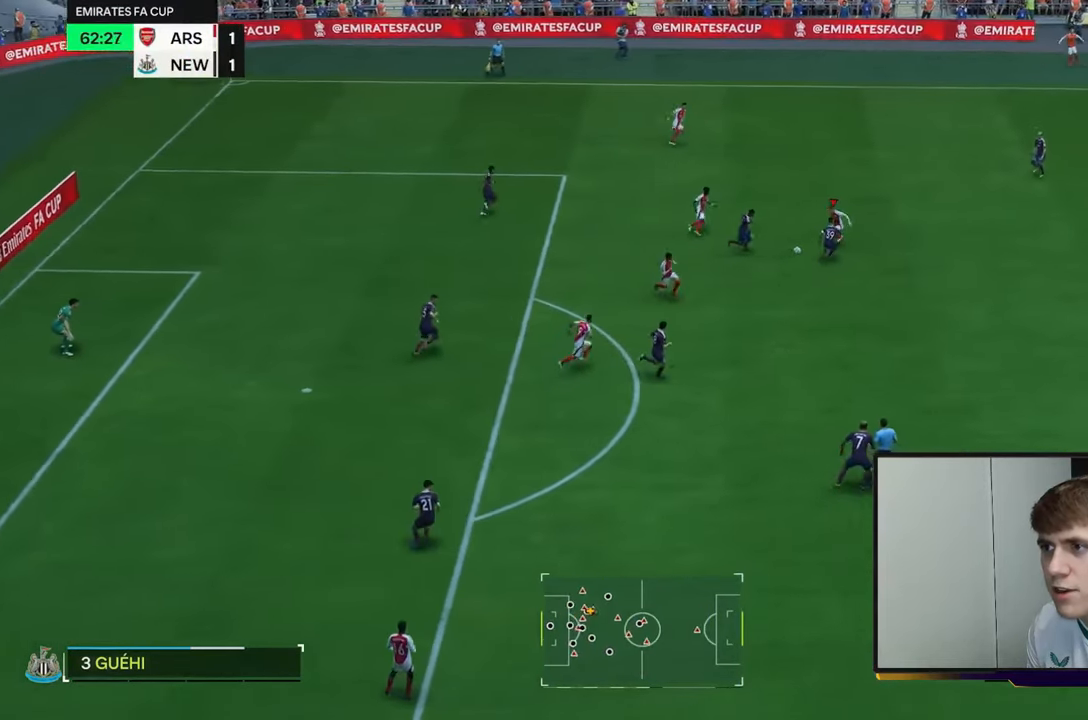
{"dt_ms": 500, "buttons": ["L1"], "left_stick": "right", "right_stick": "center", "events": [[167, "left_stick", "right"], [217, "B", "down"], [367, "L1", "down"], [483, "B", "up"]]}
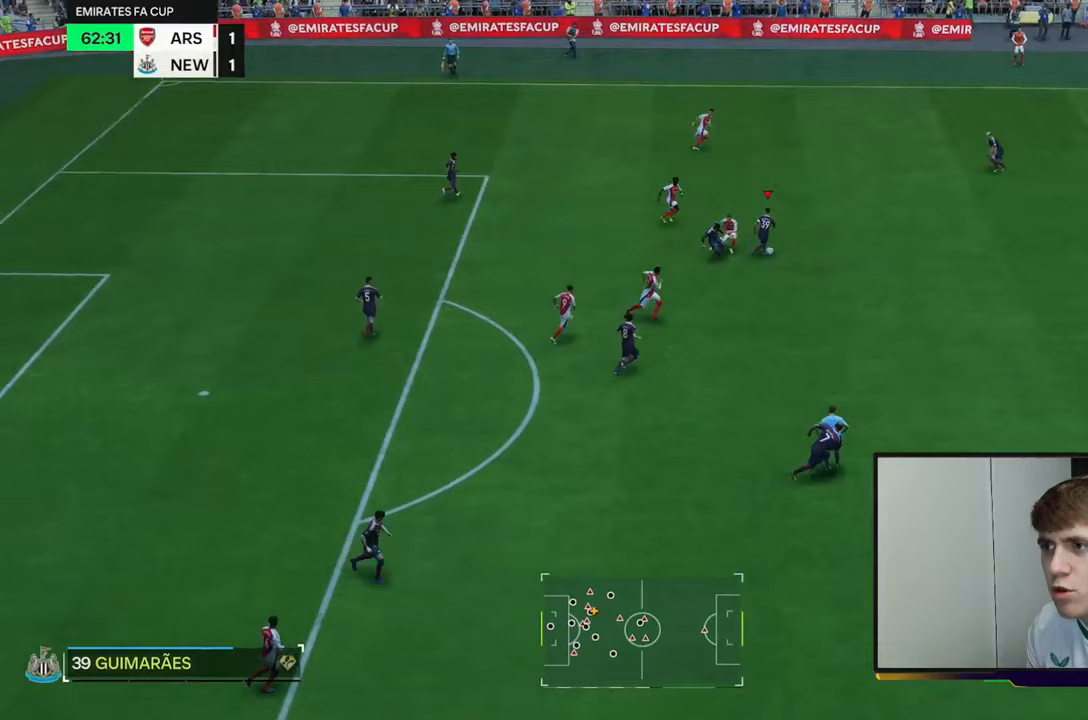
{"dt_ms": 500, "buttons": [], "left_stick": "right", "right_stick": "center", "events": [[33, "L1", "up"]]}
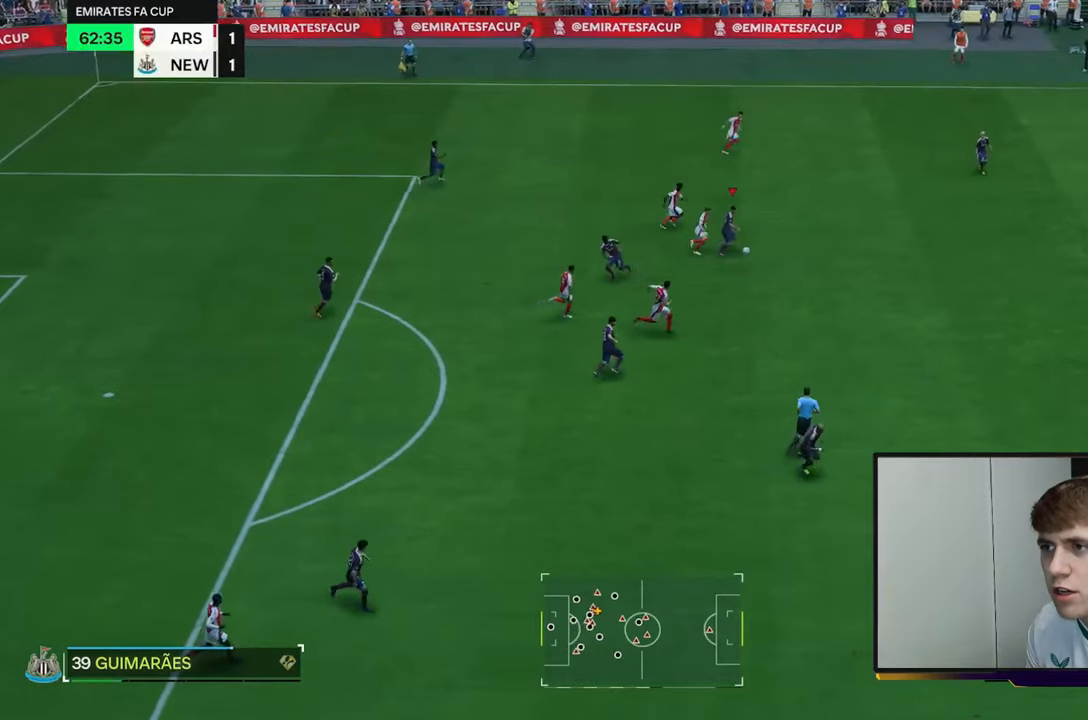
{"dt_ms": 500, "buttons": [], "left_stick": "up-right", "right_stick": "center", "events": [[100, "left_stick", "up-right"]]}
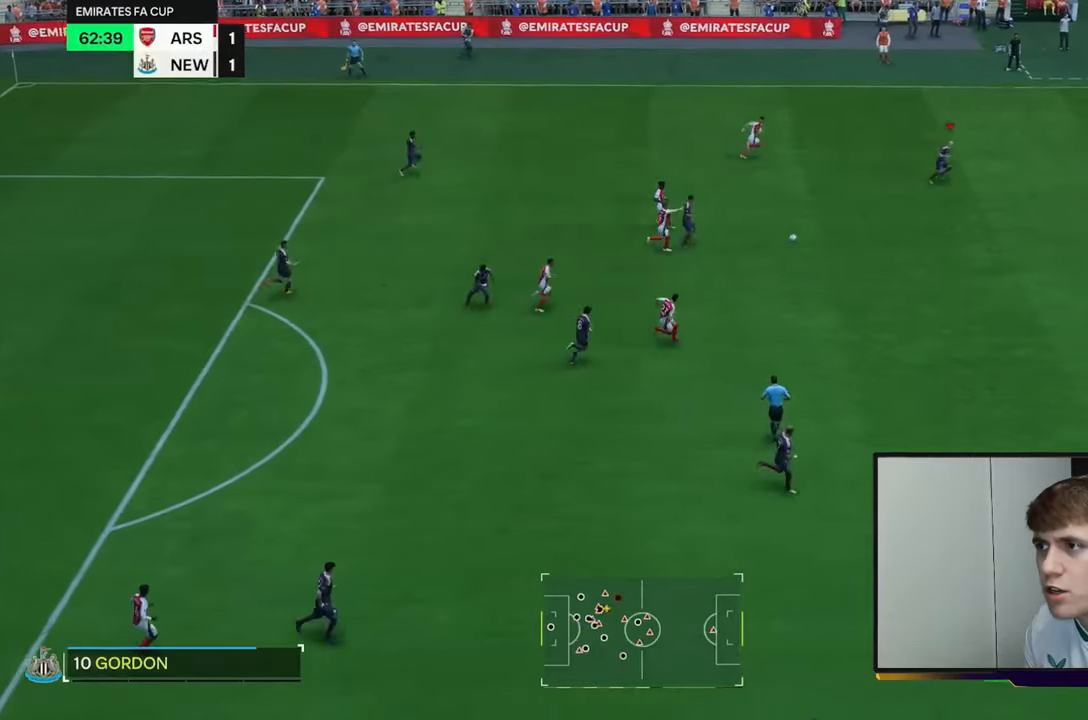
{"dt_ms": 500, "buttons": [], "left_stick": "right", "right_stick": "center", "events": [[100, "left_stick", "right"]]}